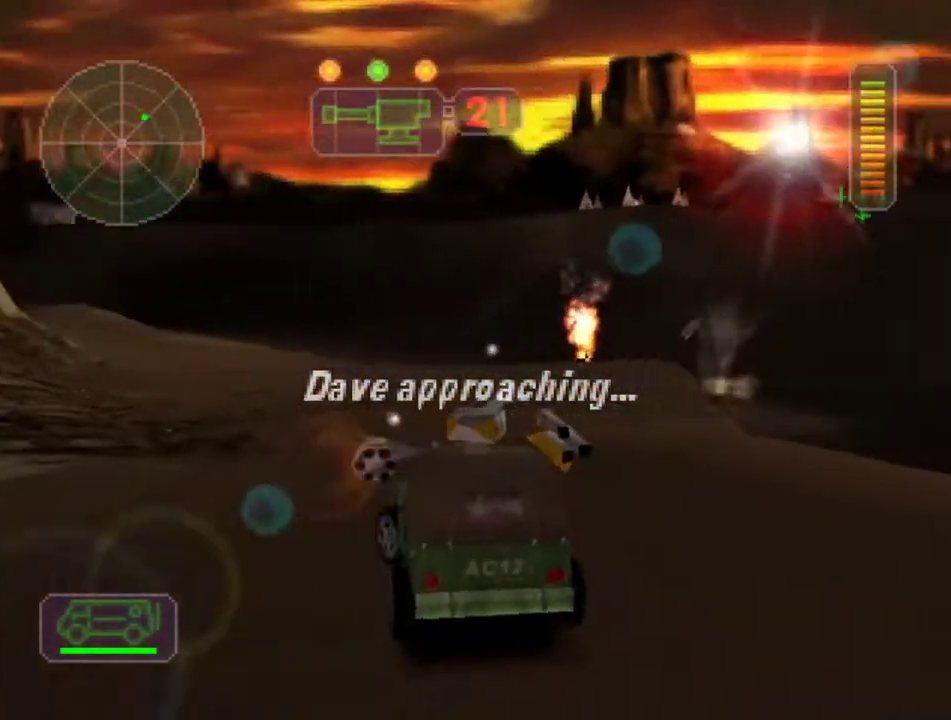
Gameplay with a controller (Xbox layout); each line is a JSON object with the inputs held at the frame after it. "events" lists button and stick changes between this image and that frame as [ms after this image, input, new state], when the widget could be followed in between. Not read: L3 R3 right_stick.
{"buttons": [], "left_stick": "center", "events": [[33, "left_stick", "center"], [167, "left_stick", "right"], [317, "left_stick", "center"], [467, "X", "up"]]}
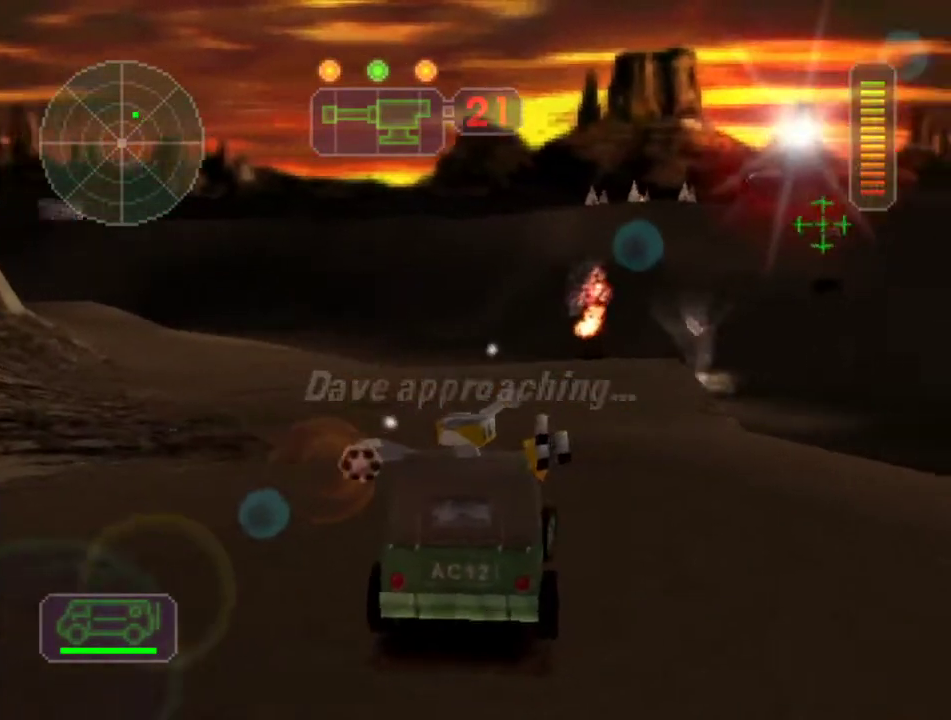
{"buttons": ["X", "R2"], "left_stick": "center", "events": [[67, "R2", "down"], [100, "left_stick", "right"], [250, "left_stick", "left"], [383, "X", "down"], [483, "left_stick", "center"]]}
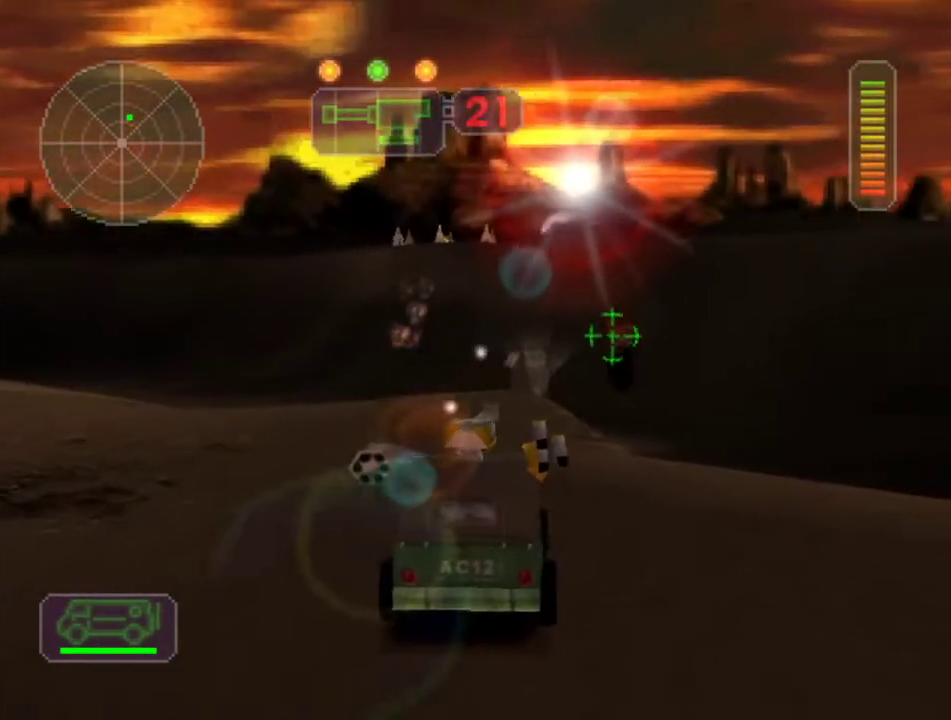
{"buttons": ["R2"], "left_stick": "right", "events": [[17, "X", "up"], [183, "left_stick", "left"], [367, "left_stick", "center"], [450, "left_stick", "right"]]}
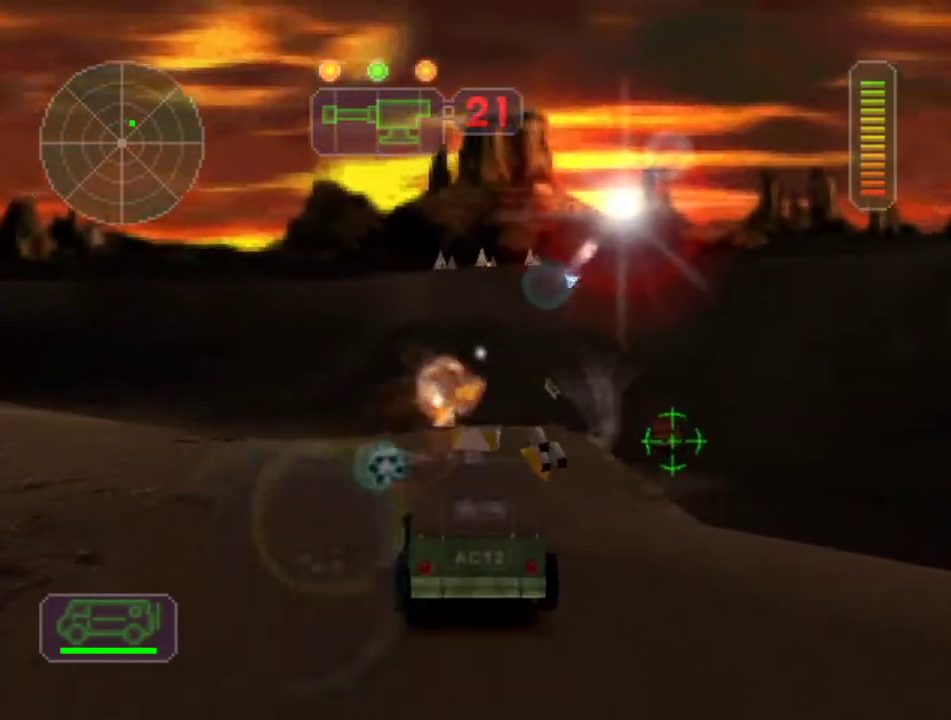
{"buttons": [], "left_stick": "center", "events": [[83, "left_stick", "center"], [133, "R2", "up"], [233, "left_stick", "right"], [450, "left_stick", "center"]]}
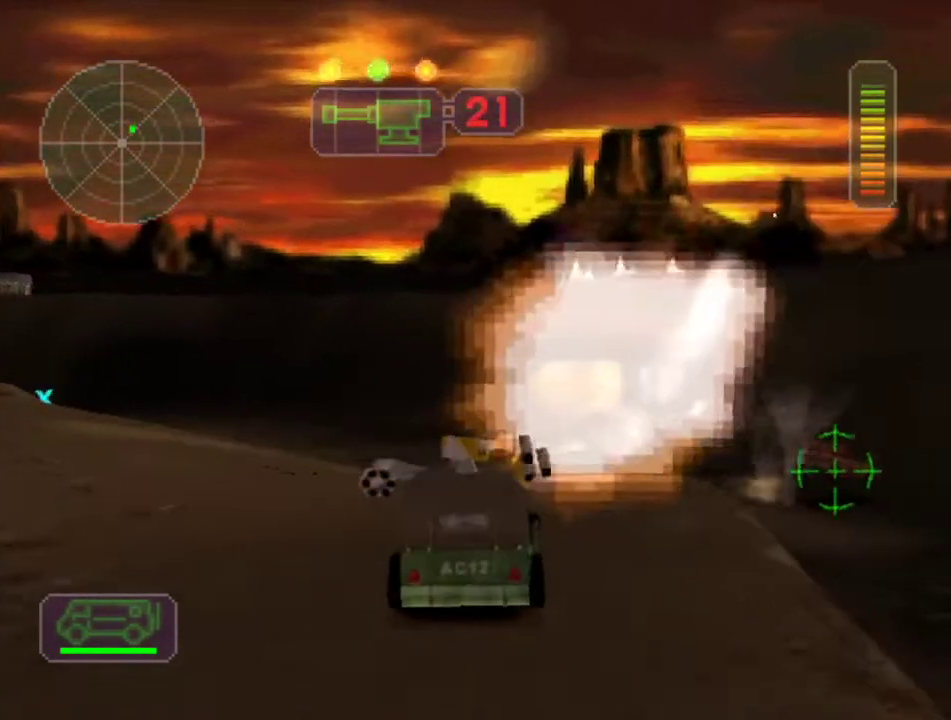
{"buttons": ["R2"], "left_stick": "left", "events": [[67, "left_stick", "left"], [200, "R2", "down"], [217, "left_stick", "center"], [400, "left_stick", "left"]]}
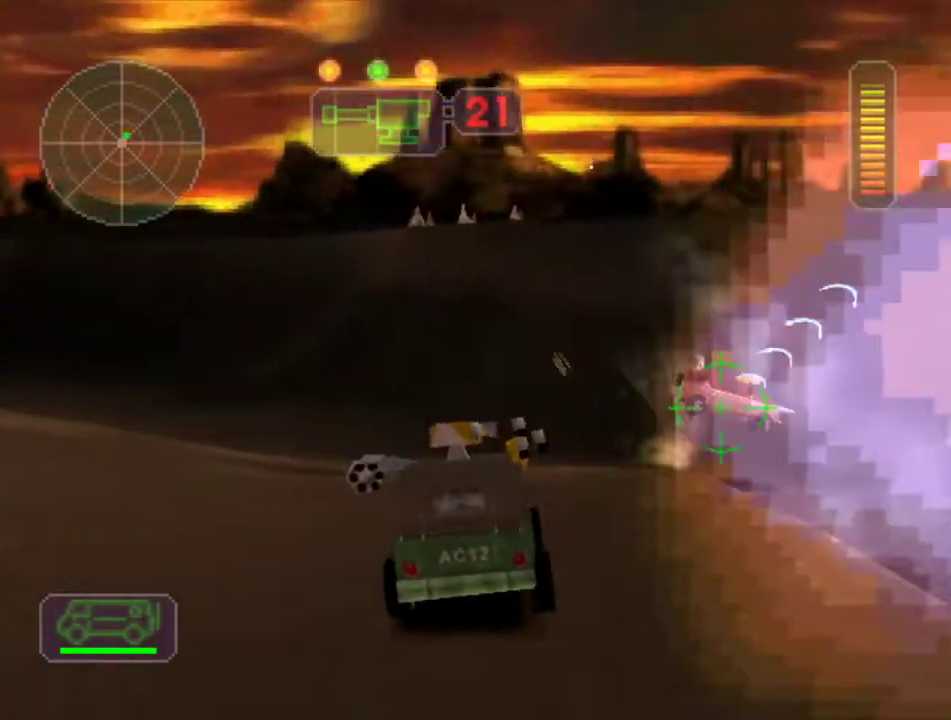
{"buttons": ["X"], "left_stick": "right", "events": [[117, "left_stick", "center"], [133, "R2", "up"], [333, "left_stick", "right"], [383, "X", "down"]]}
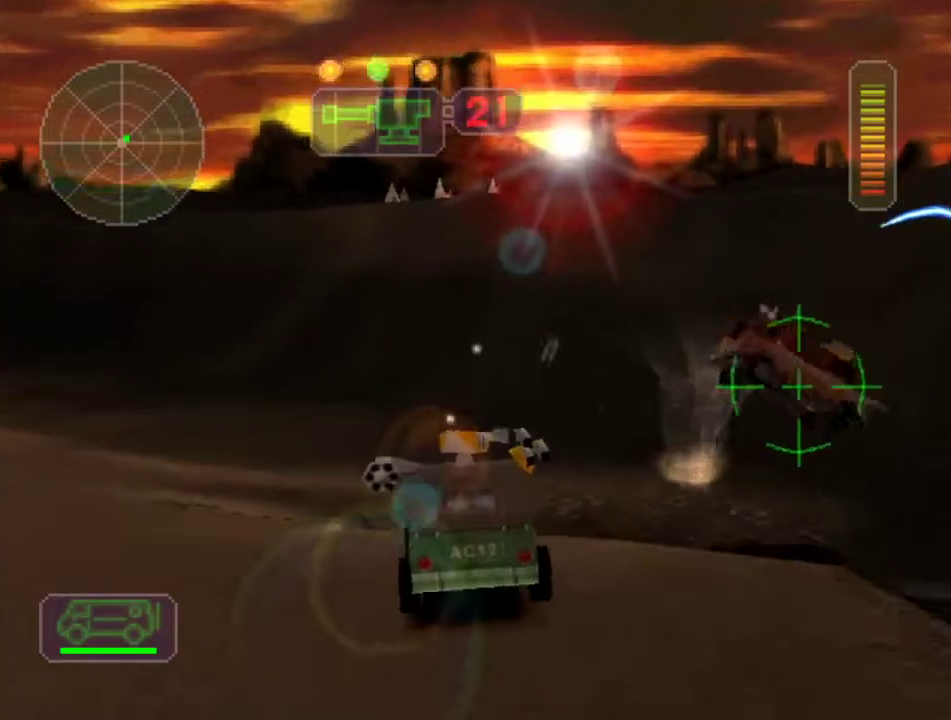
{"buttons": ["X"], "left_stick": "right", "events": []}
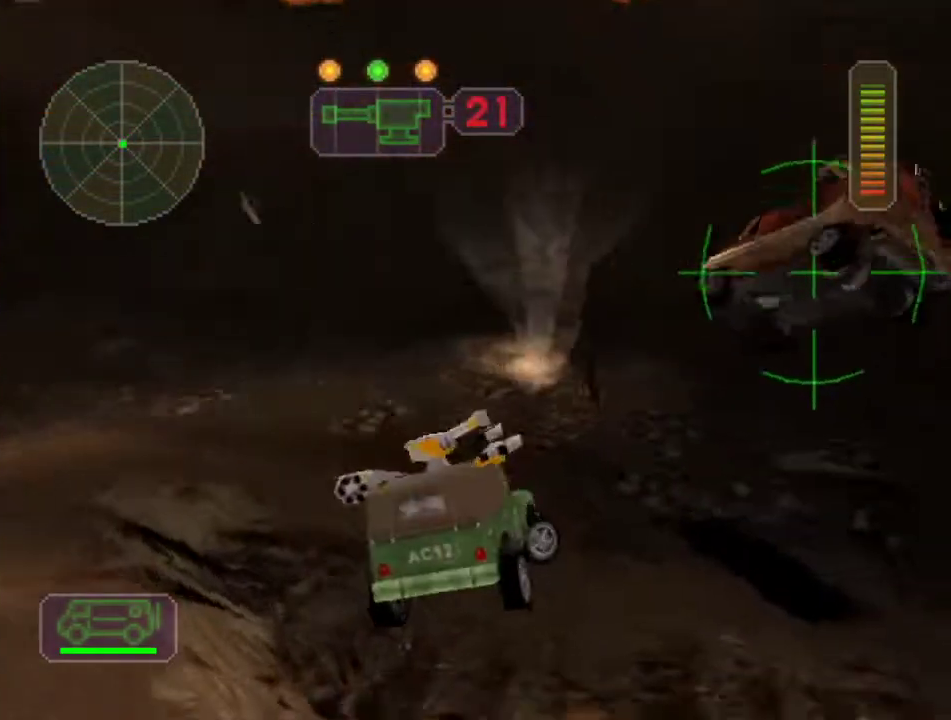
{"buttons": ["X"], "left_stick": "center", "events": [[17, "A", "down"], [183, "A", "up"], [200, "left_stick", "center"], [350, "left_stick", "left"], [483, "left_stick", "center"]]}
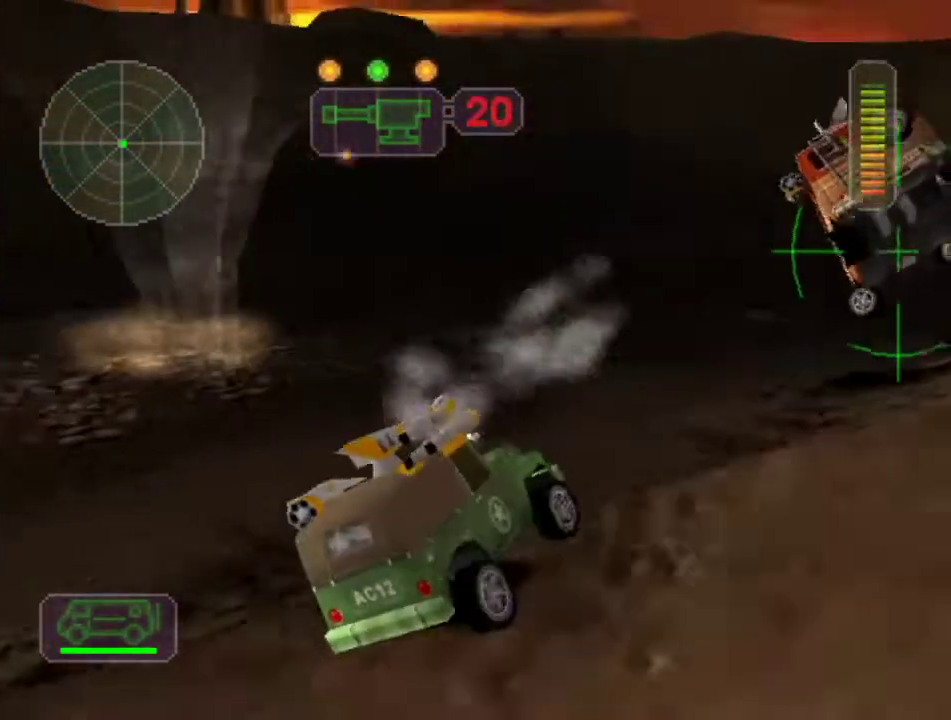
{"buttons": ["X"], "left_stick": "left", "events": [[100, "left_stick", "right"], [317, "left_stick", "left"], [350, "A", "down"], [483, "A", "up"]]}
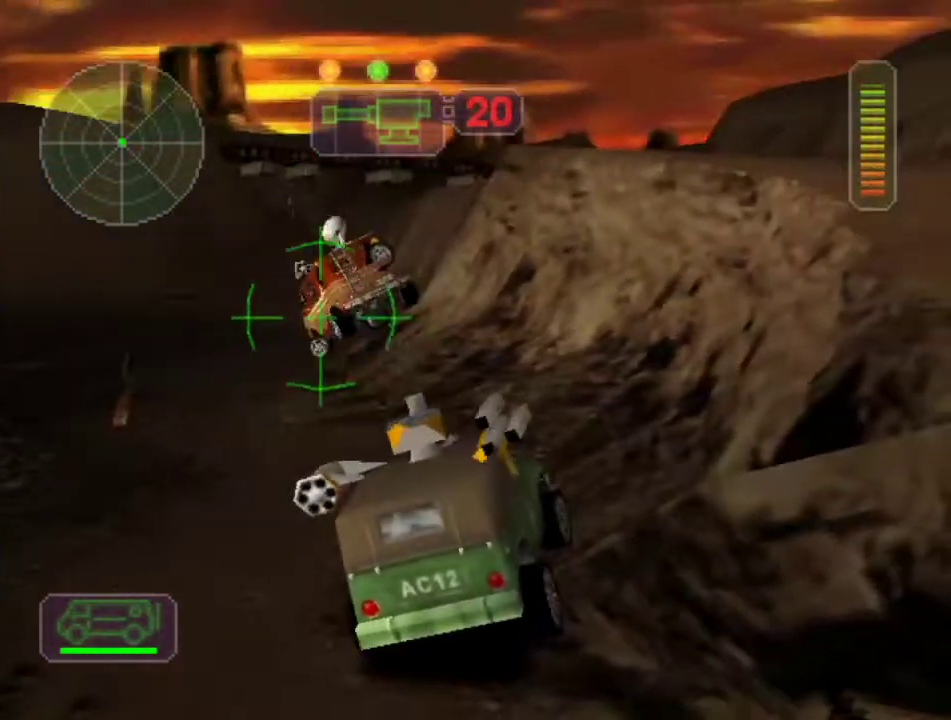
{"buttons": ["A", "X"], "left_stick": "center", "events": [[350, "left_stick", "center"], [400, "A", "down"]]}
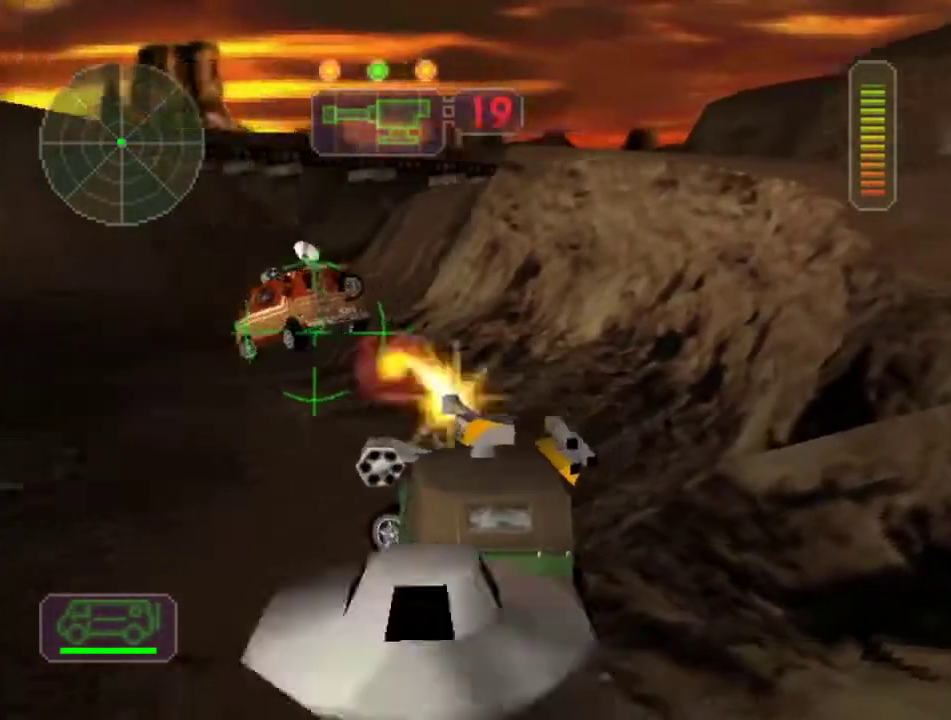
{"buttons": ["R2"], "left_stick": "left", "events": [[33, "A", "up"], [50, "left_stick", "right"], [267, "R2", "down"], [267, "X", "up"], [267, "left_stick", "left"], [367, "left_stick", "center"], [483, "left_stick", "left"]]}
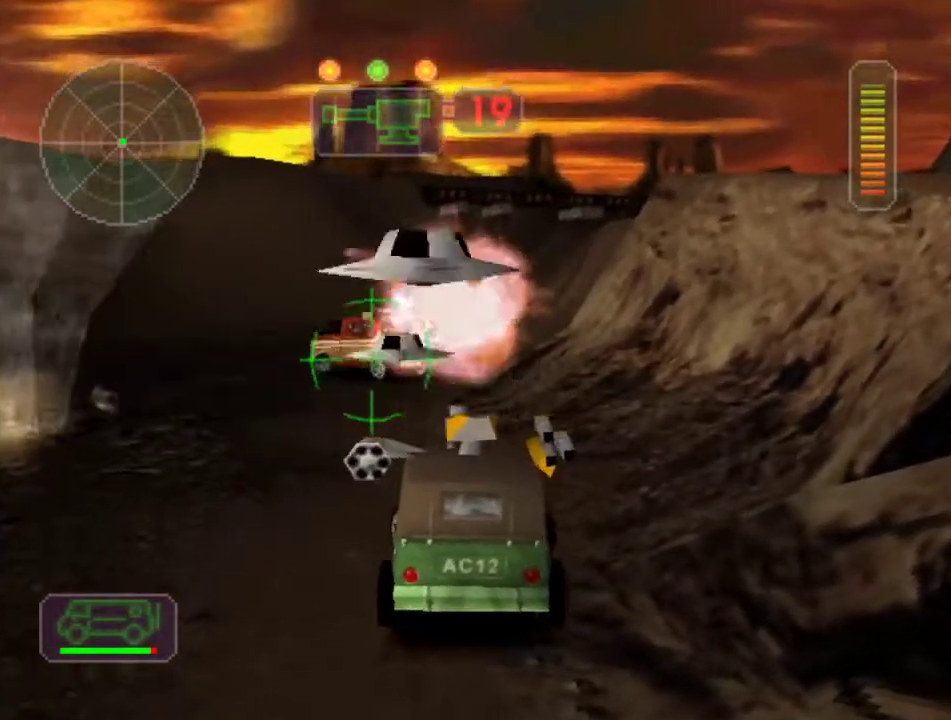
{"buttons": ["R2"], "left_stick": "right", "events": [[200, "X", "down"], [250, "X", "up"], [283, "left_stick", "center"], [350, "left_stick", "right"]]}
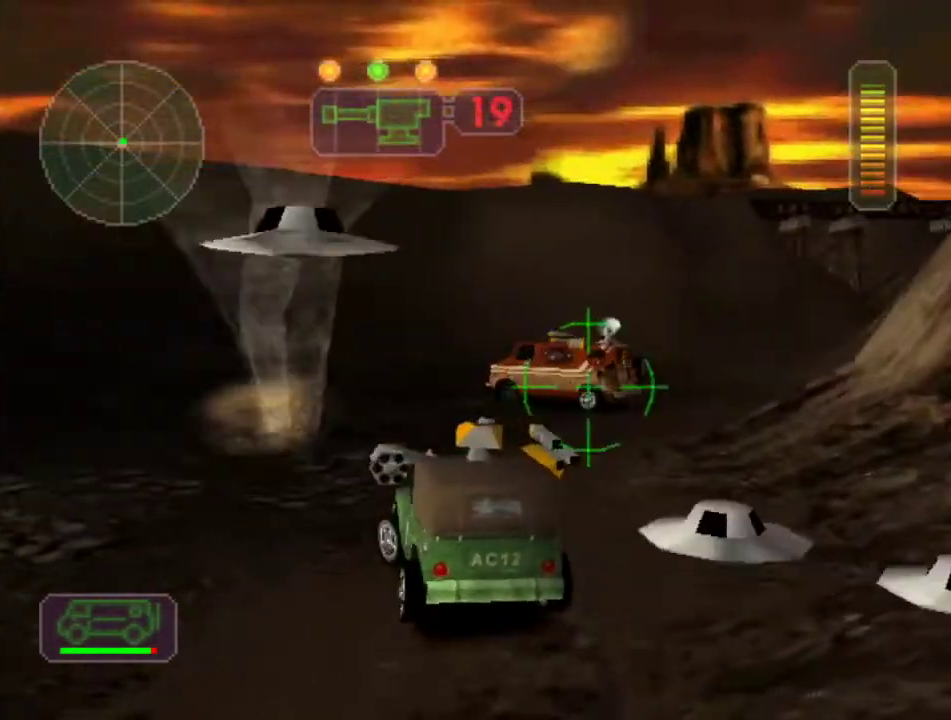
{"buttons": ["X"], "left_stick": "right", "events": [[17, "X", "down"], [83, "R2", "up"]]}
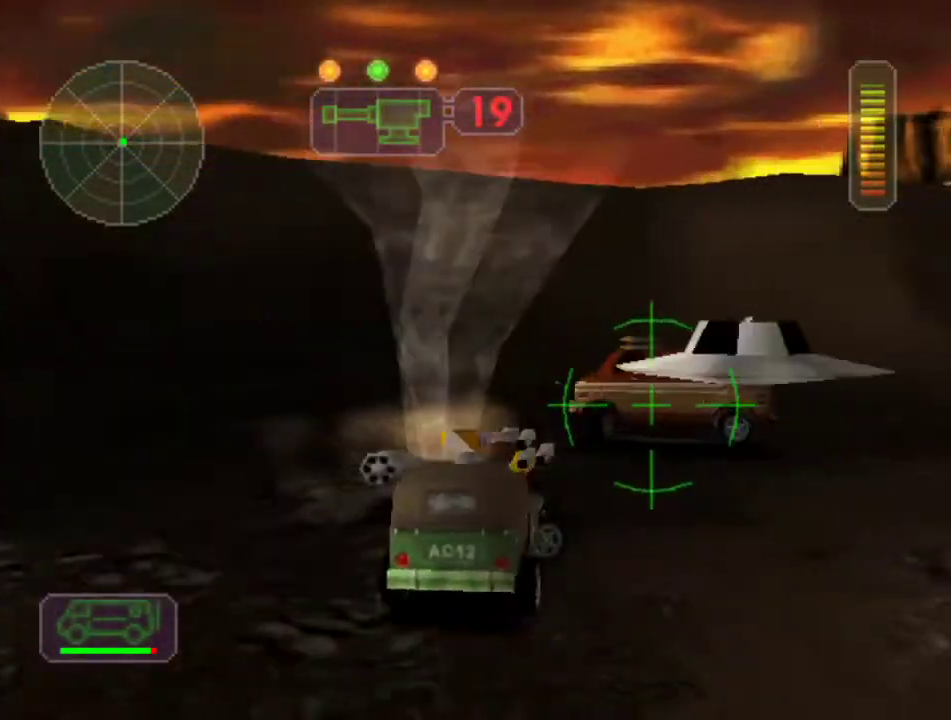
{"buttons": ["A", "X"], "left_stick": "up-left", "events": [[33, "left_stick", "left"], [67, "L1", "down"], [117, "A", "down"], [150, "left_stick", "up-left"], [183, "L1", "up"], [250, "L1", "down"], [350, "L1", "up"], [383, "left_stick", "center"], [400, "L1", "down"], [433, "left_stick", "up-left"], [500, "L1", "up"]]}
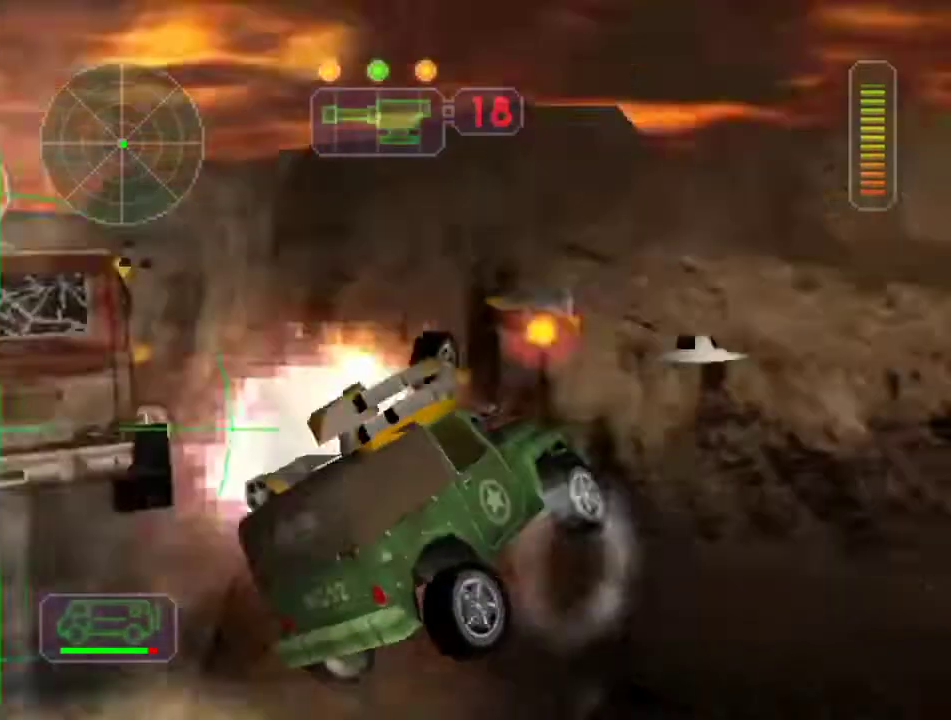
{"buttons": ["A", "X", "L1"], "left_stick": "left", "events": [[50, "L1", "down"], [133, "L1", "up"], [217, "L1", "down"], [300, "left_stick", "center"], [317, "L1", "up"], [367, "left_stick", "left"], [417, "L1", "down"]]}
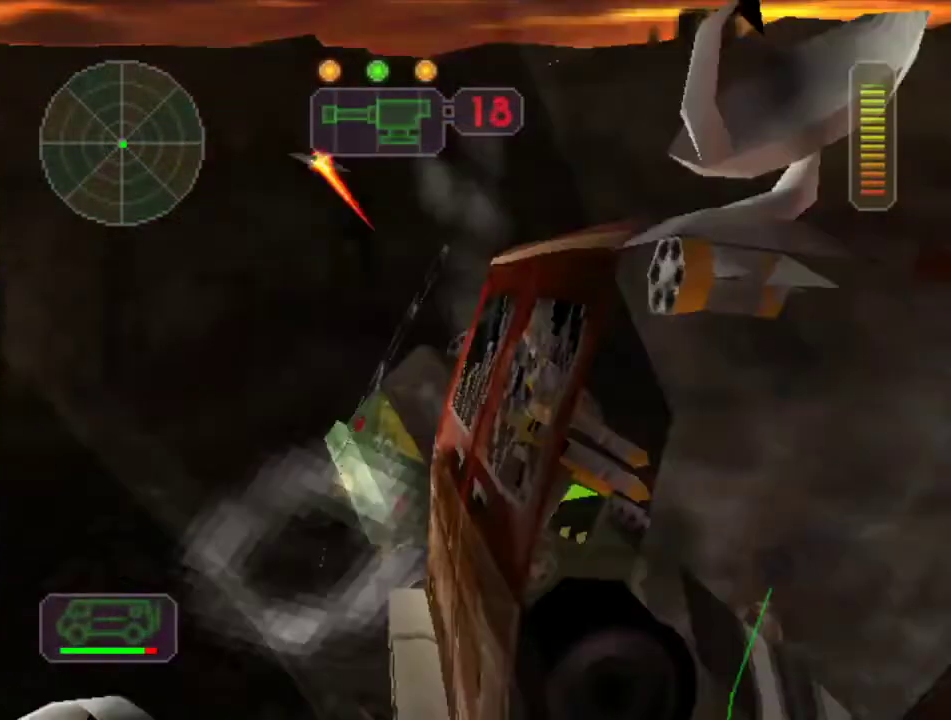
{"buttons": ["A", "X"], "left_stick": "up-left", "events": [[17, "L1", "up"], [83, "L1", "down"], [100, "left_stick", "up-left"], [183, "L1", "up"], [217, "left_stick", "center"], [267, "L1", "down"], [300, "left_stick", "up-left"], [350, "L1", "up"], [400, "L1", "down"], [483, "L1", "up"]]}
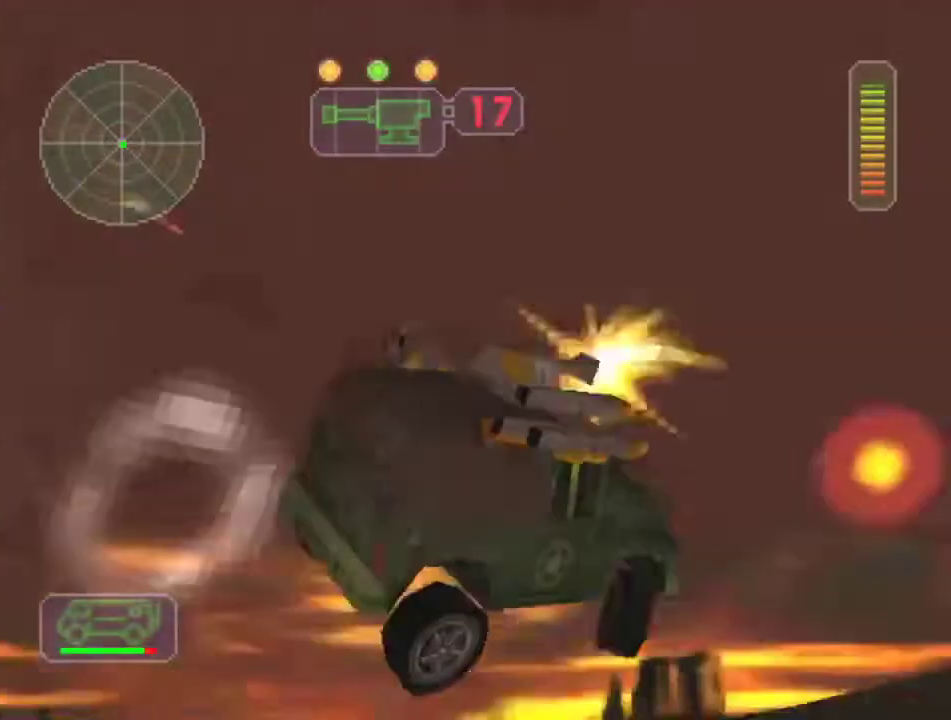
{"buttons": ["X"], "left_stick": "left", "events": [[150, "A", "up"], [183, "left_stick", "center"], [333, "left_stick", "left"]]}
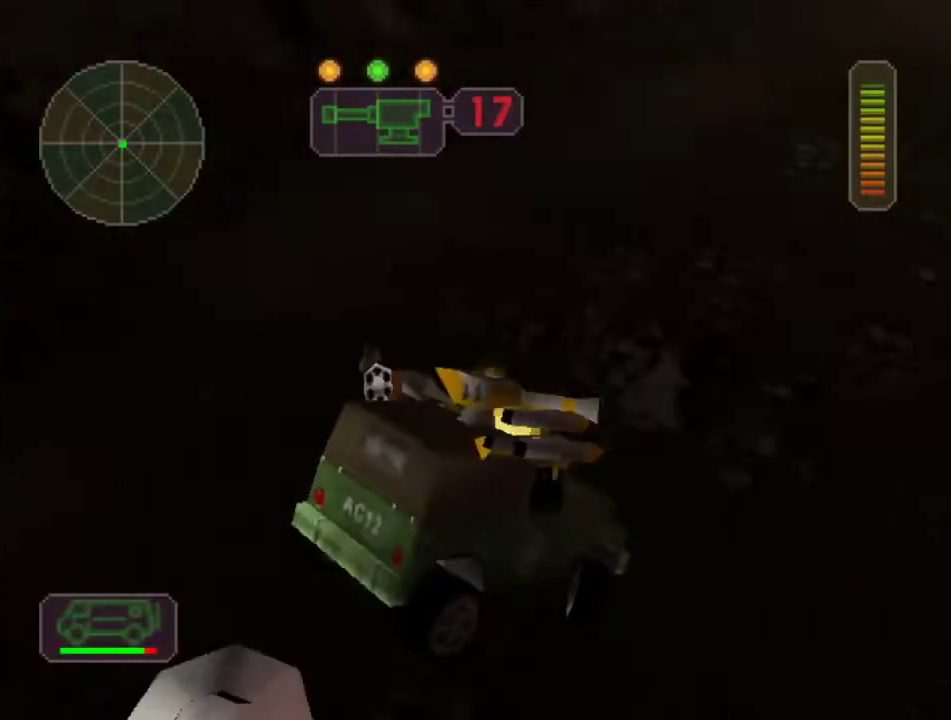
{"buttons": ["X"], "left_stick": "left", "events": [[100, "left_stick", "center"], [167, "left_stick", "right"], [483, "left_stick", "left"]]}
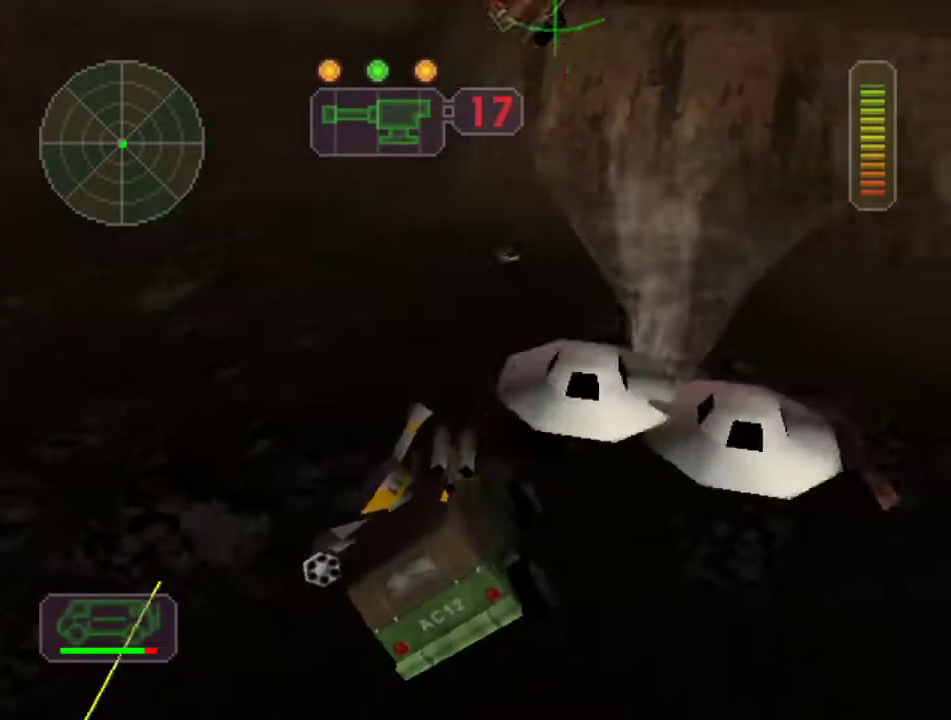
{"buttons": ["X"], "left_stick": "left", "events": [[67, "left_stick", "center"], [200, "left_stick", "left"]]}
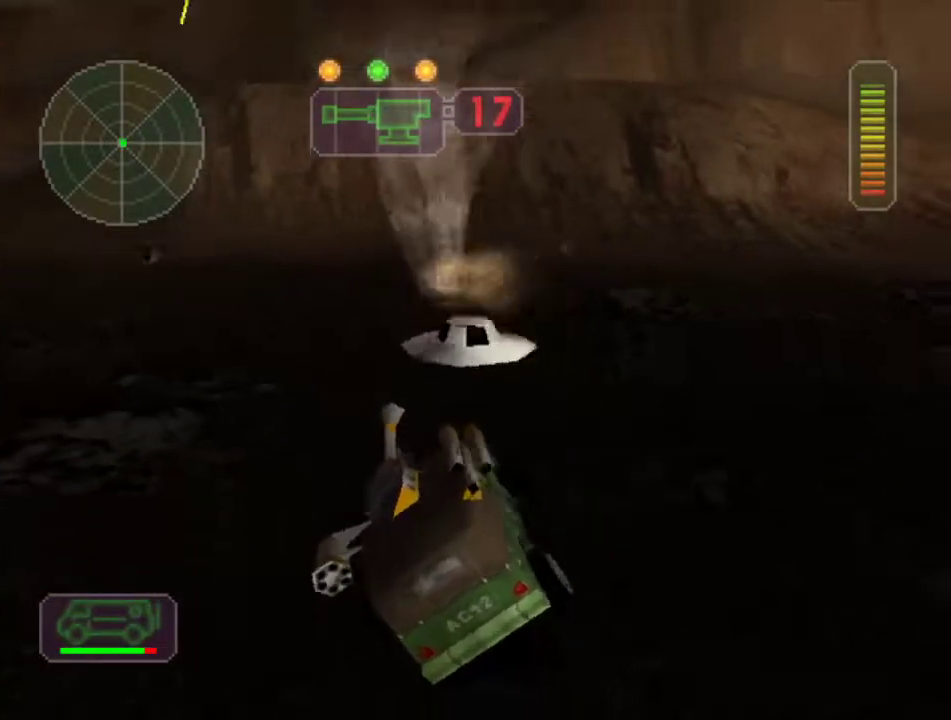
{"buttons": ["X"], "left_stick": "center", "events": [[33, "left_stick", "center"], [100, "left_stick", "right"], [417, "left_stick", "center"]]}
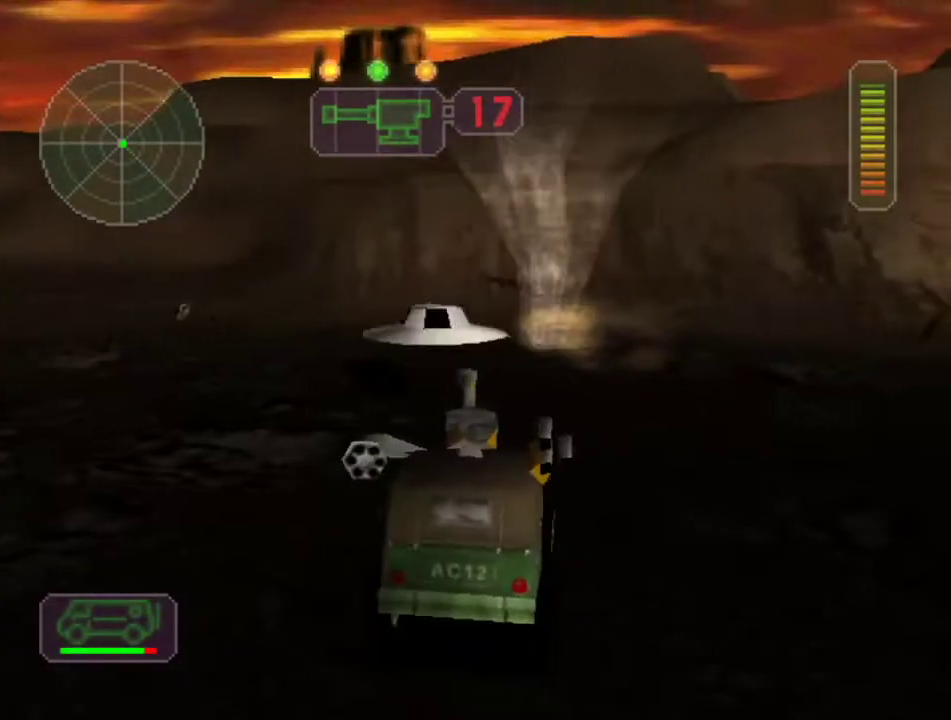
{"buttons": ["X"], "left_stick": "center", "events": [[133, "left_stick", "left"], [317, "left_stick", "center"]]}
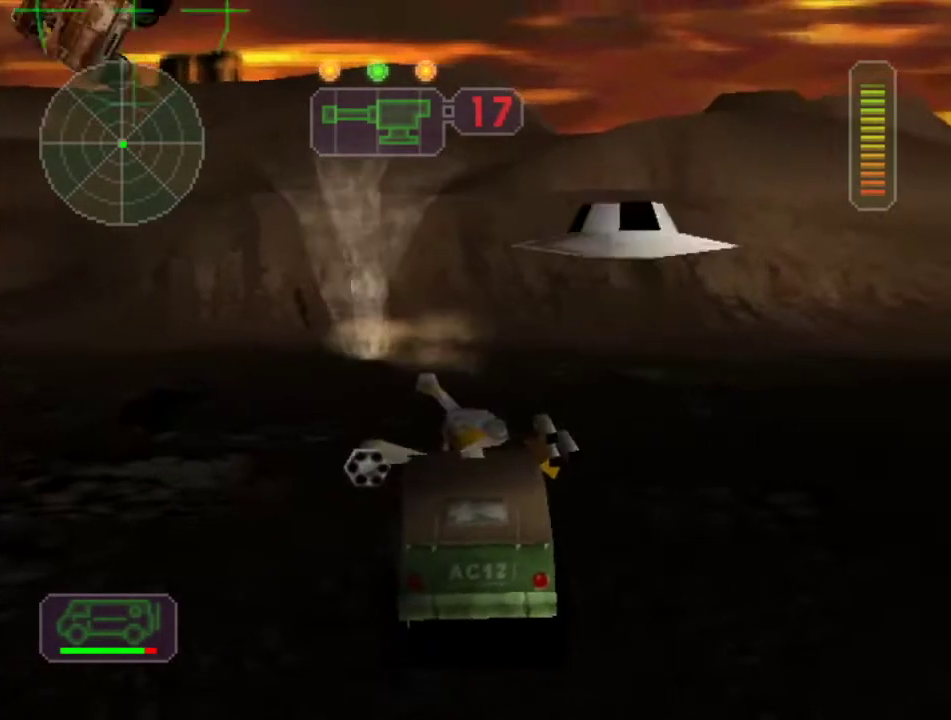
{"buttons": ["X"], "left_stick": "center", "events": [[50, "left_stick", "left"], [500, "left_stick", "center"]]}
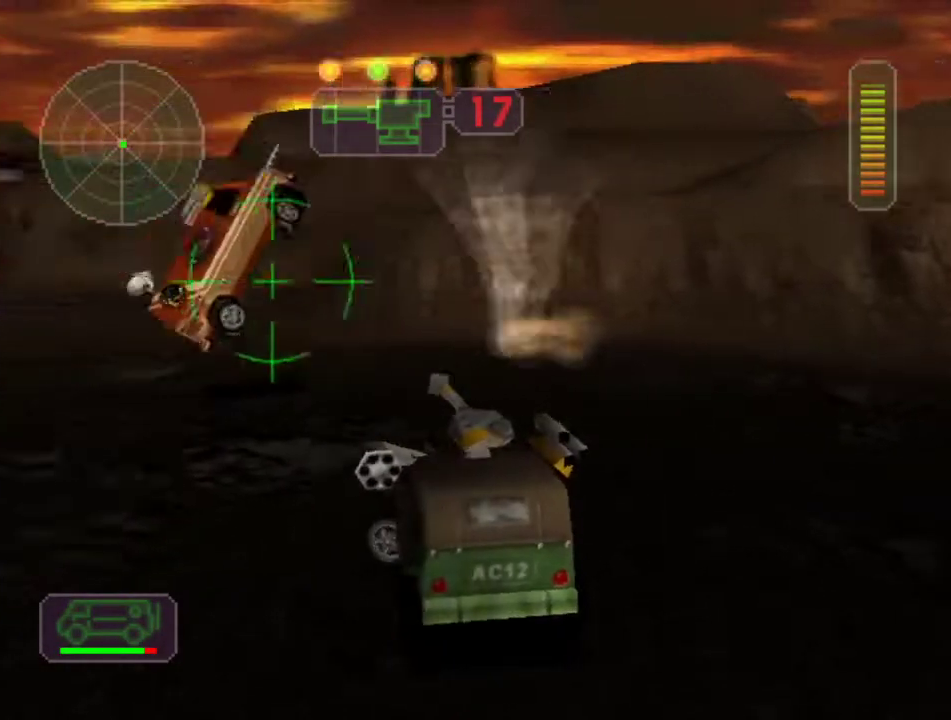
{"buttons": ["A", "X", "L1"], "left_stick": "left", "events": [[50, "left_stick", "right"], [117, "L1", "down"], [133, "A", "down"], [217, "L1", "up"], [233, "left_stick", "left"], [283, "L1", "down"], [300, "left_stick", "up"], [350, "left_stick", "right"], [383, "L1", "up"], [433, "left_stick", "left"], [450, "L1", "down"]]}
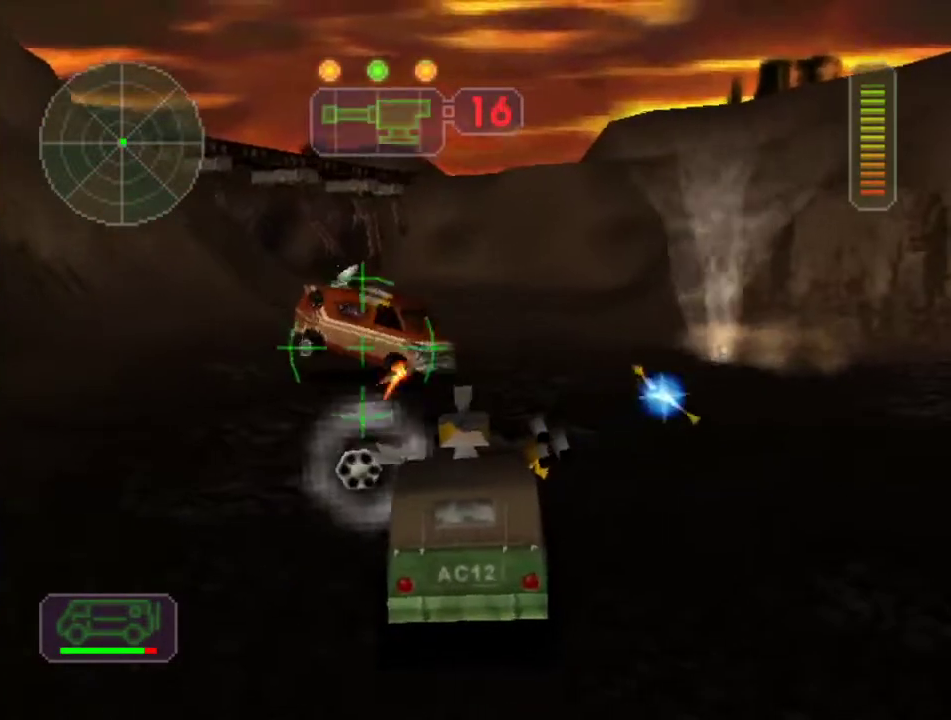
{"buttons": ["A", "X", "L1"], "left_stick": "right", "events": [[50, "L1", "up"], [133, "L1", "down"], [200, "L1", "up"], [233, "A", "up"], [283, "left_stick", "center"], [333, "left_stick", "right"], [400, "A", "down"], [400, "L1", "down"]]}
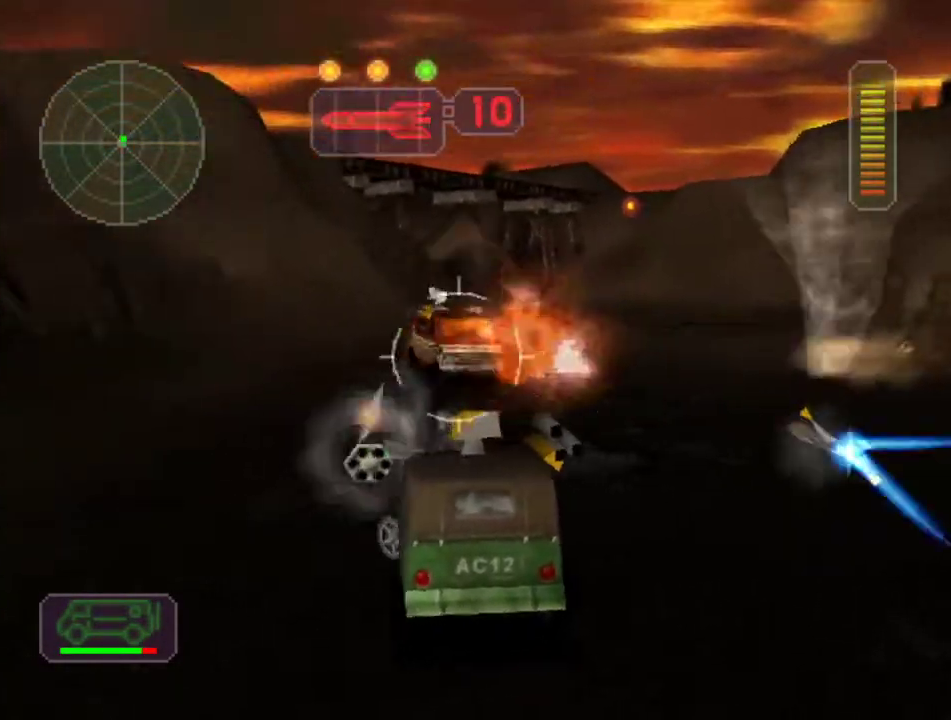
{"buttons": ["A", "X"], "left_stick": "right", "events": [[33, "L1", "up"], [83, "L1", "down"], [167, "L1", "up"], [200, "left_stick", "left"], [217, "L1", "down"], [250, "left_stick", "up-left"], [333, "L1", "up"], [400, "L1", "down"], [467, "L1", "up"], [483, "left_stick", "right"]]}
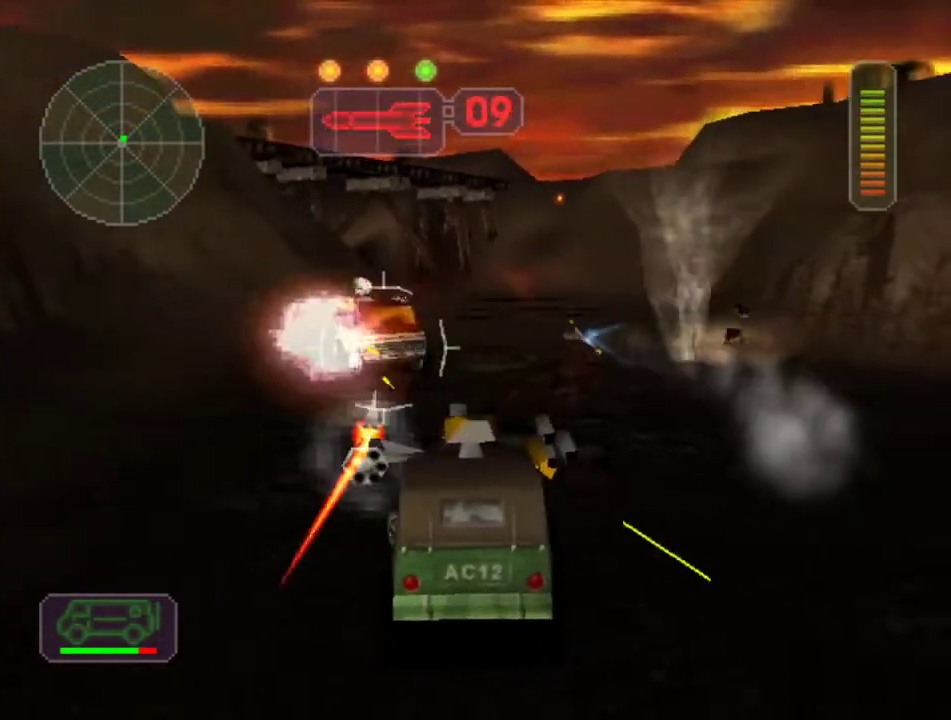
{"buttons": ["A", "X"], "left_stick": "up-left", "events": [[33, "L1", "down"], [133, "L1", "up"], [133, "left_stick", "up-left"], [200, "L1", "down"], [233, "left_stick", "right"], [283, "L1", "up"], [367, "L1", "down"], [450, "L1", "up"], [450, "left_stick", "up-left"]]}
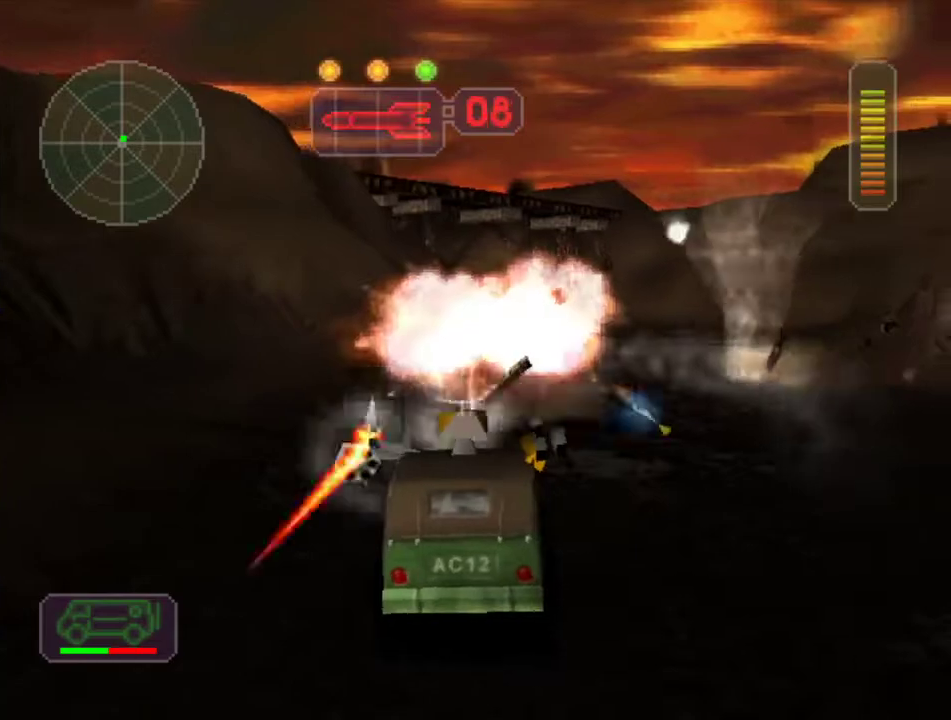
{"buttons": ["A", "X"], "left_stick": "up-left", "events": [[33, "L1", "down"], [83, "left_stick", "right"], [117, "L1", "up"], [183, "L1", "down"], [200, "left_stick", "up-left"], [267, "L1", "up"], [350, "L1", "down"], [433, "L1", "up"]]}
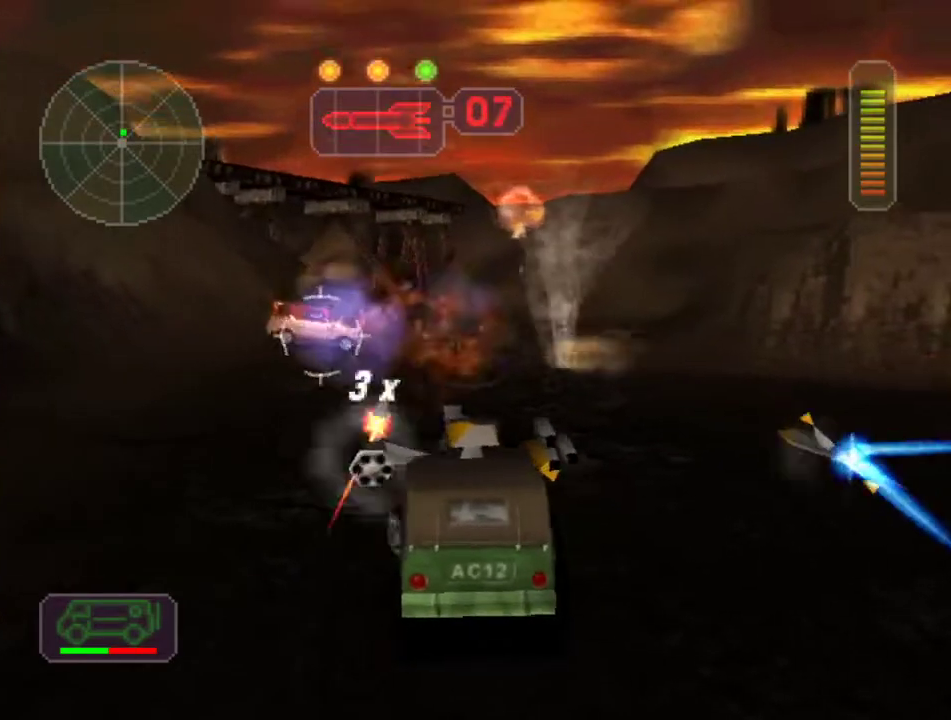
{"buttons": ["R2"], "left_stick": "center", "events": [[50, "left_stick", "right"], [217, "L1", "down"], [317, "L1", "up"], [383, "A", "up"], [383, "X", "up"], [383, "left_stick", "center"], [450, "R2", "down"]]}